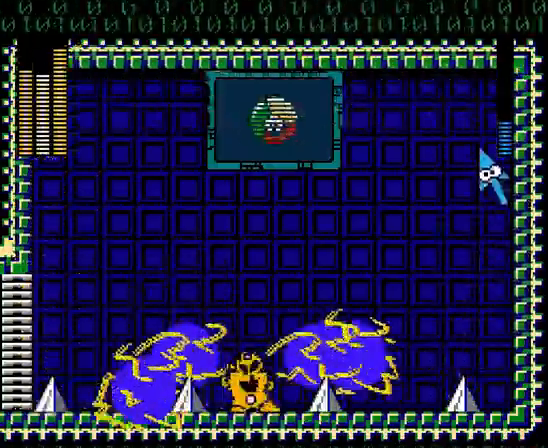
Gameplay with a controller (Nintendo layout); each line is a JSON object with the inputs held at the frame after it. "events" lists button and stick changes between this image and that frame as [ms after this image, input, new state], when the widget could be followed in between. Not read: B DPAD_RIGHT L3 R3 X.
{"buttons": [], "events": []}
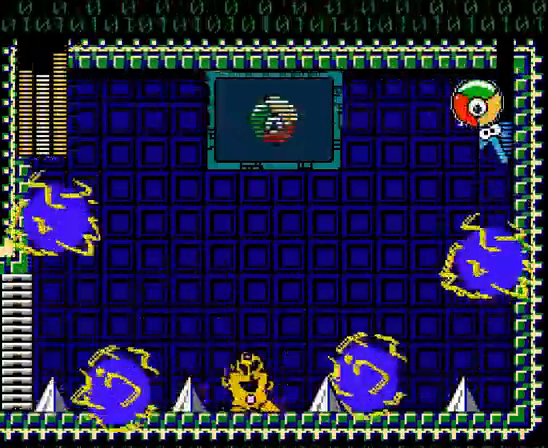
{"buttons": [], "events": []}
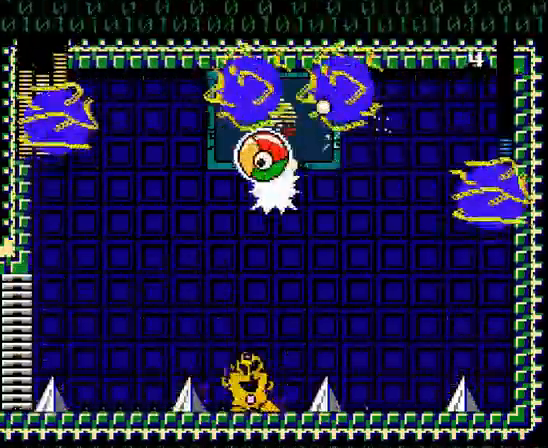
{"buttons": [], "events": []}
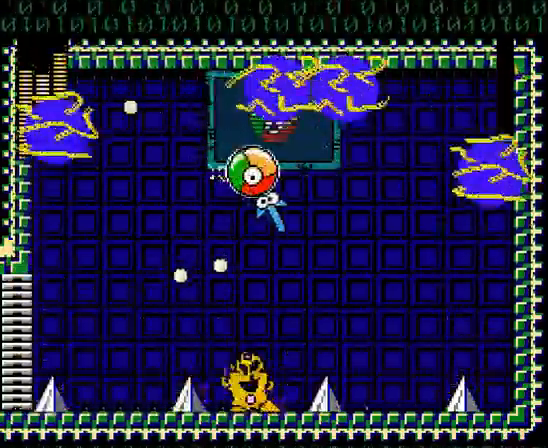
{"buttons": [], "events": []}
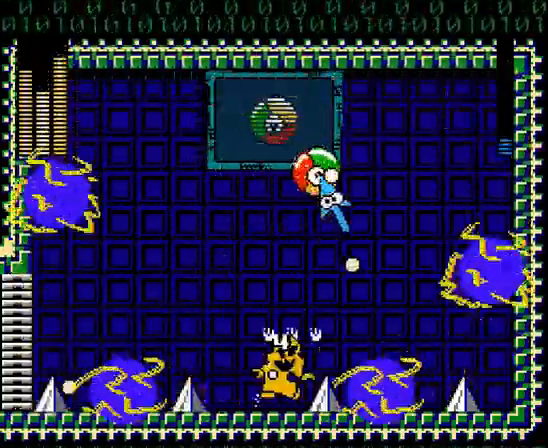
{"buttons": ["DPAD_UP"], "events": [[133, "DPAD_UP", "down"], [167, "Y", "down"], [267, "Y", "up"]]}
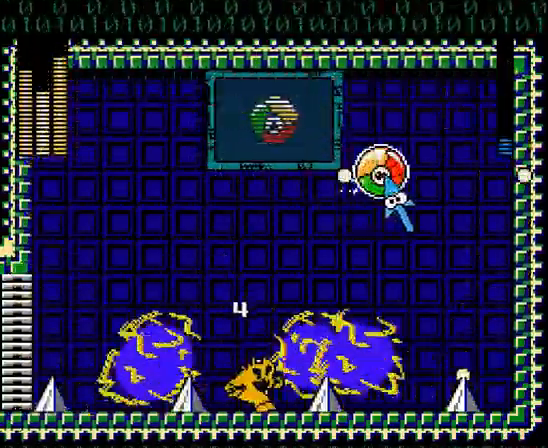
{"buttons": ["DPAD_UP"], "events": []}
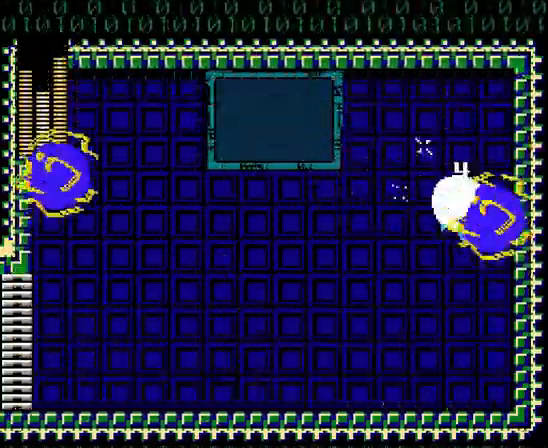
{"buttons": ["DPAD_UP"], "events": [[67, "Y", "down"], [167, "DPAD_LEFT", "down"], [200, "Y", "up"], [400, "DPAD_LEFT", "up"]]}
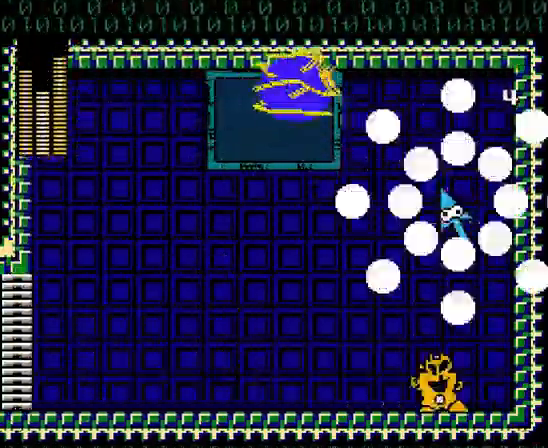
{"buttons": [], "events": [[233, "DPAD_UP", "up"]]}
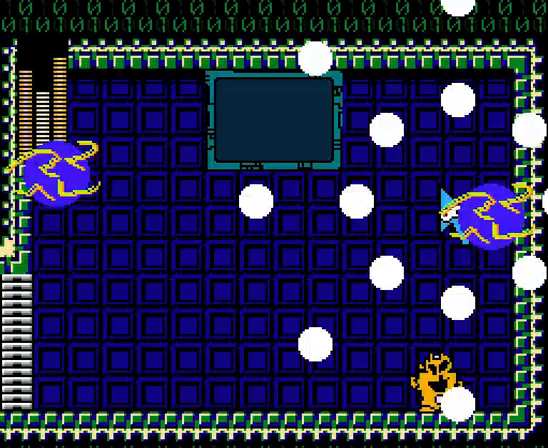
{"buttons": [], "events": []}
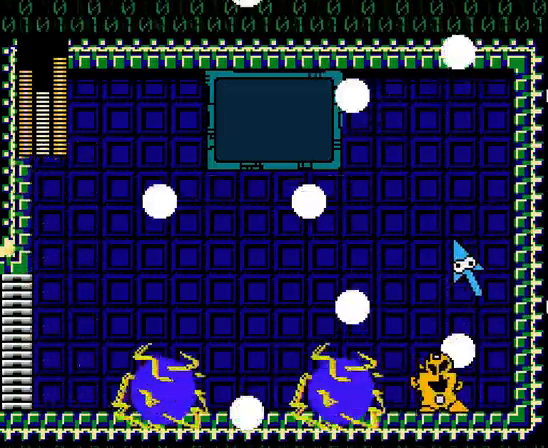
{"buttons": [], "events": []}
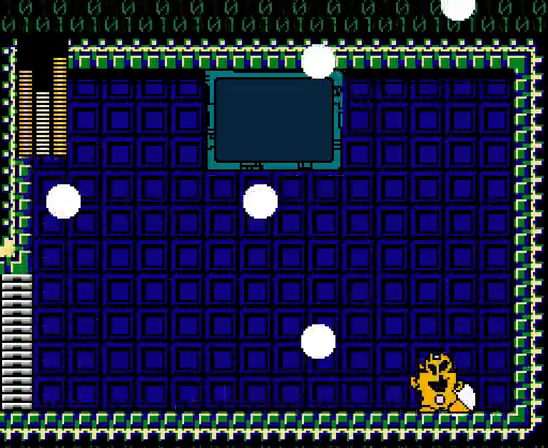
{"buttons": [], "events": []}